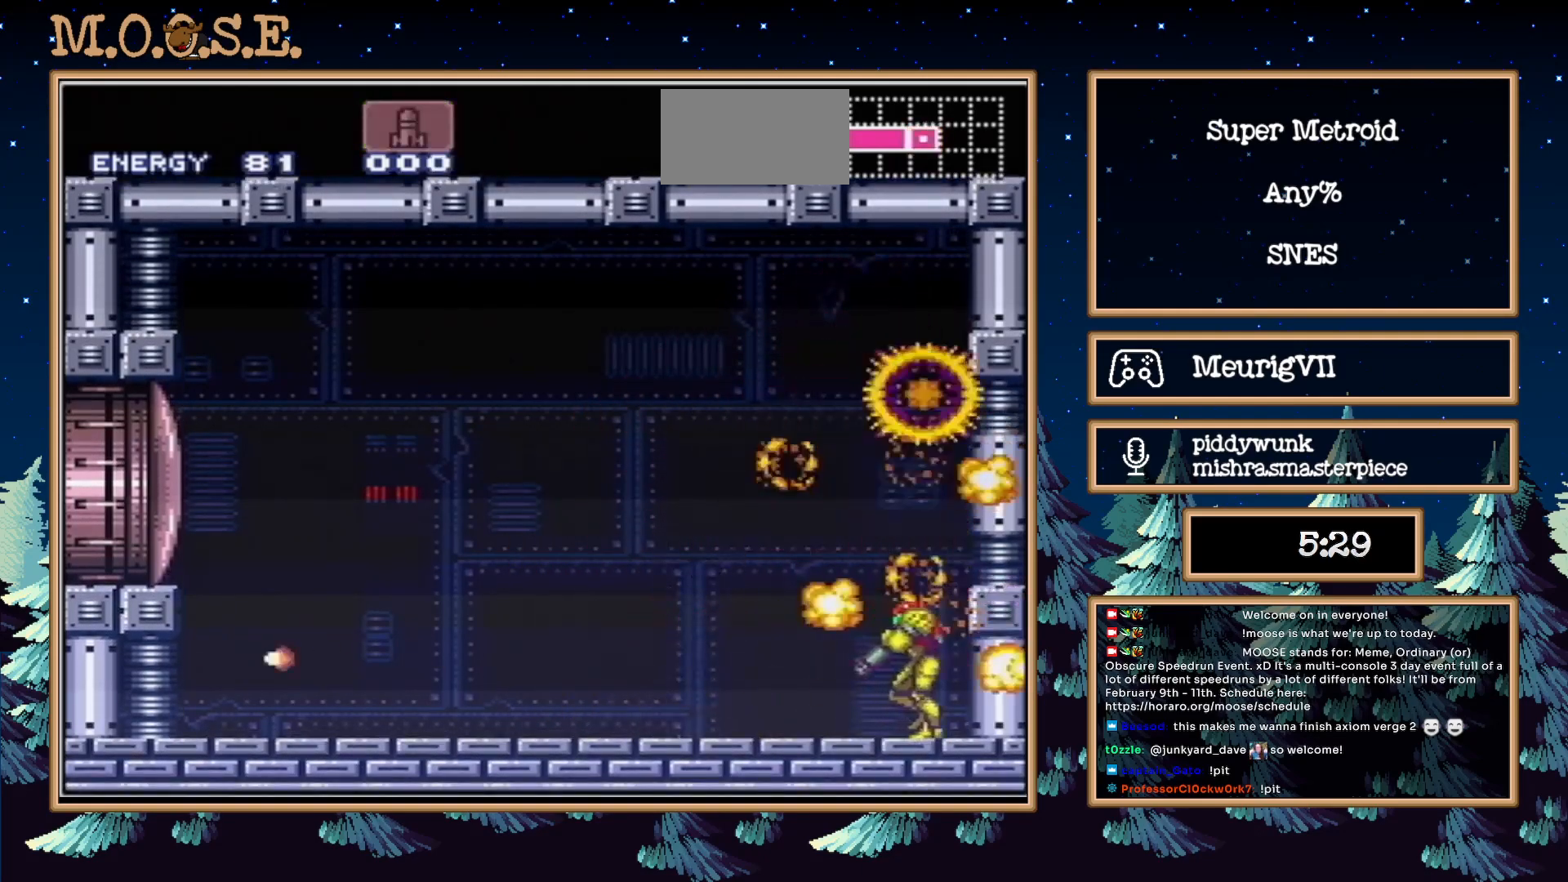
Gameplay with a controller (Nintendo layout); each line is a JSON object with the inputs held at the frame after it. "events" lists button and stick changes between this image and that frame as [ms after this image, input, new state], when the widget could be followed in between. Not read: L3 R3.
{"buttons": ["B"], "events": [[200, "DPAD_RIGHT", "up"], [217, "L1", "up"], [217, "X", "up"], [283, "B", "down"]]}
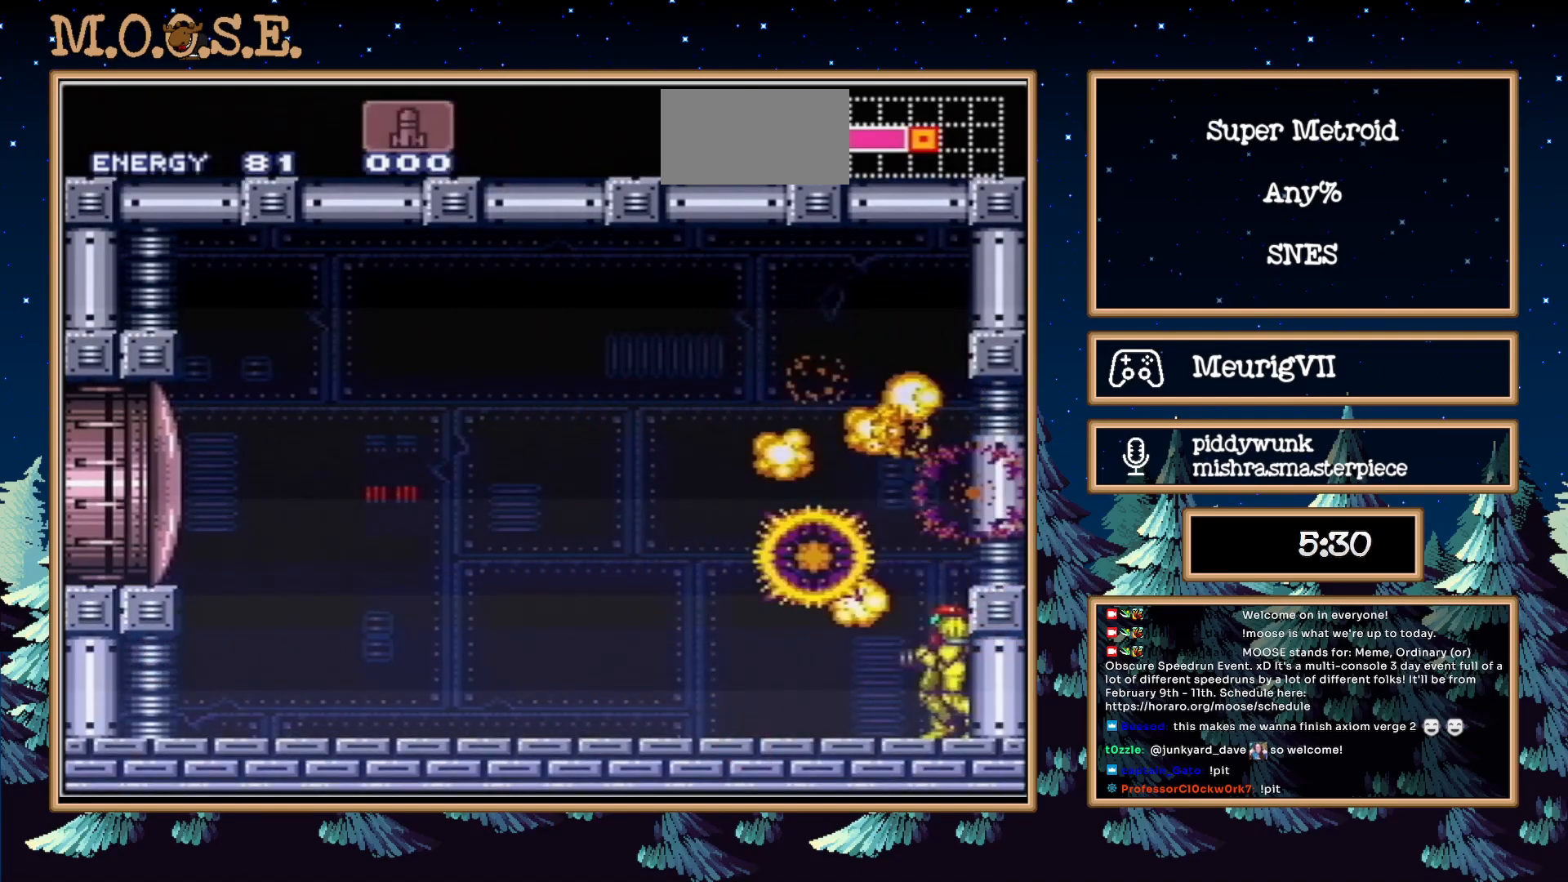
{"buttons": ["B"], "events": []}
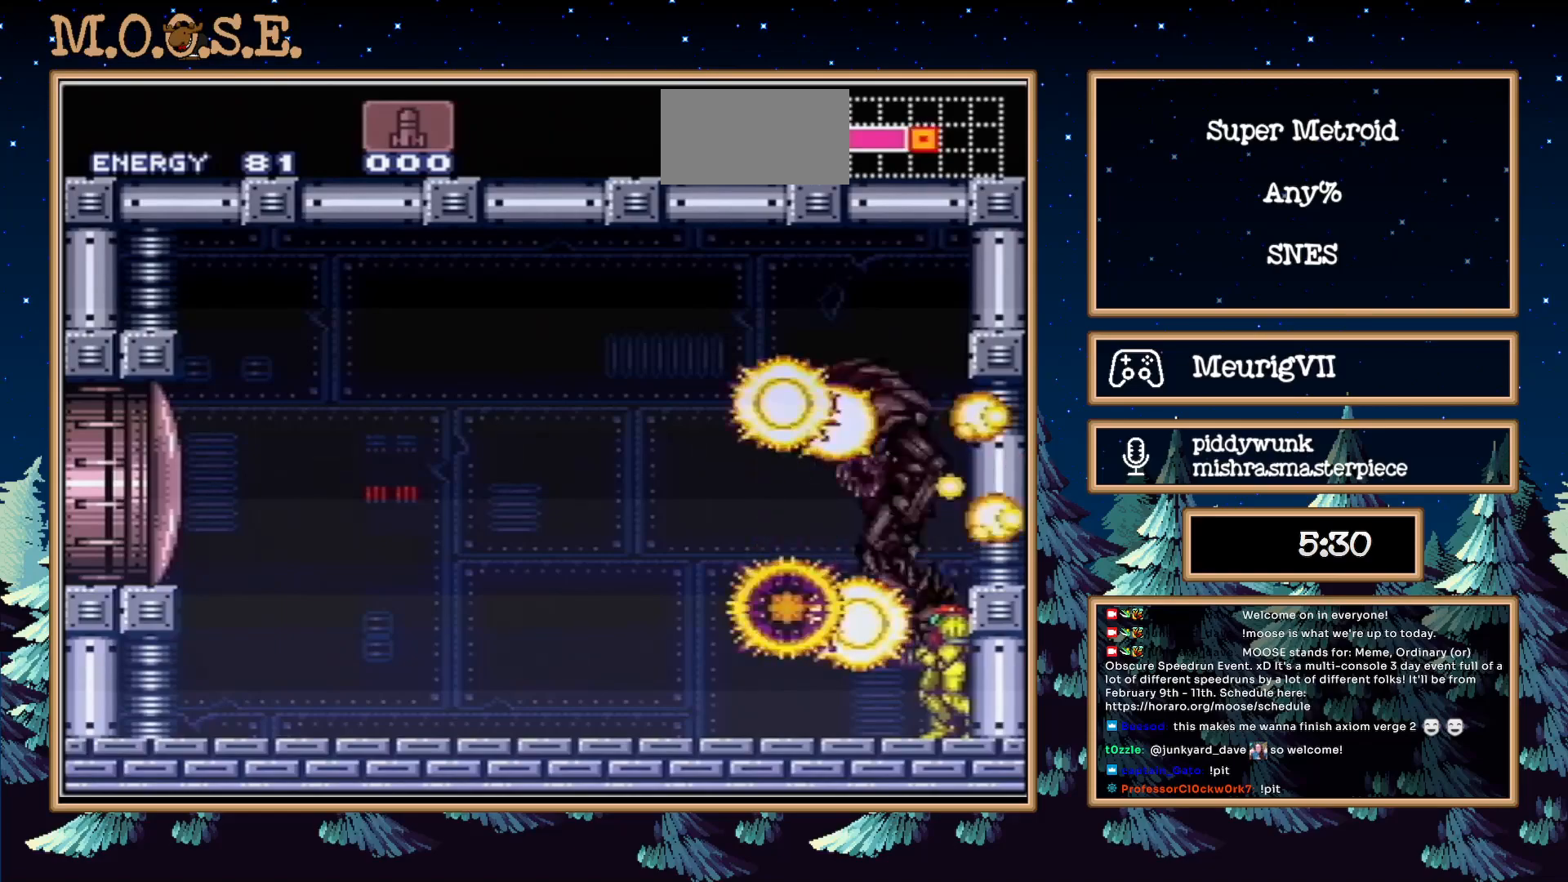
{"buttons": ["B"], "events": []}
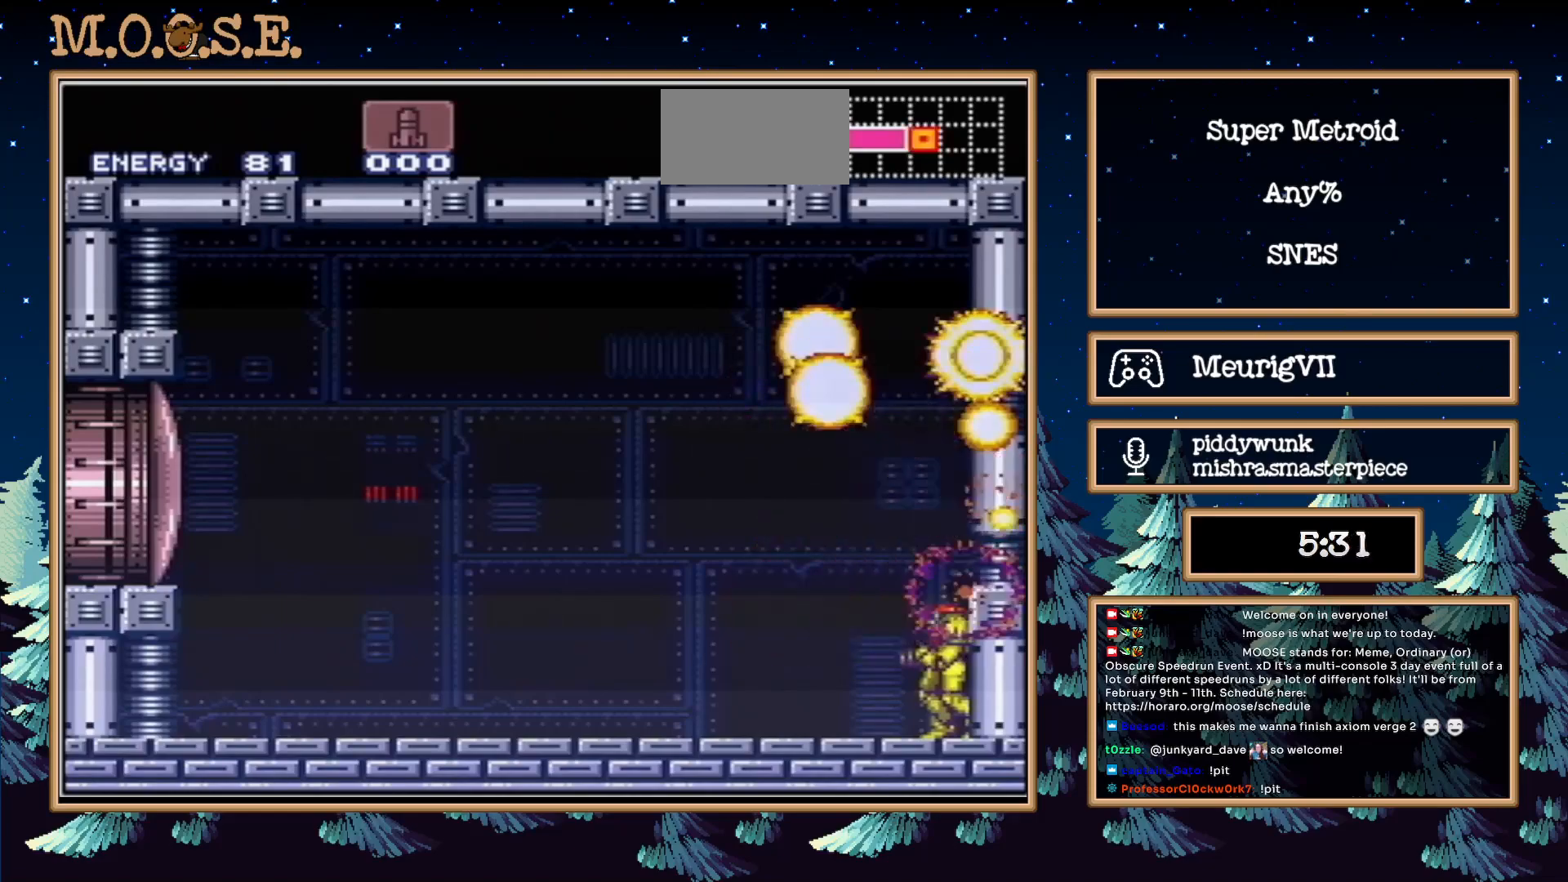
{"buttons": ["B"], "events": []}
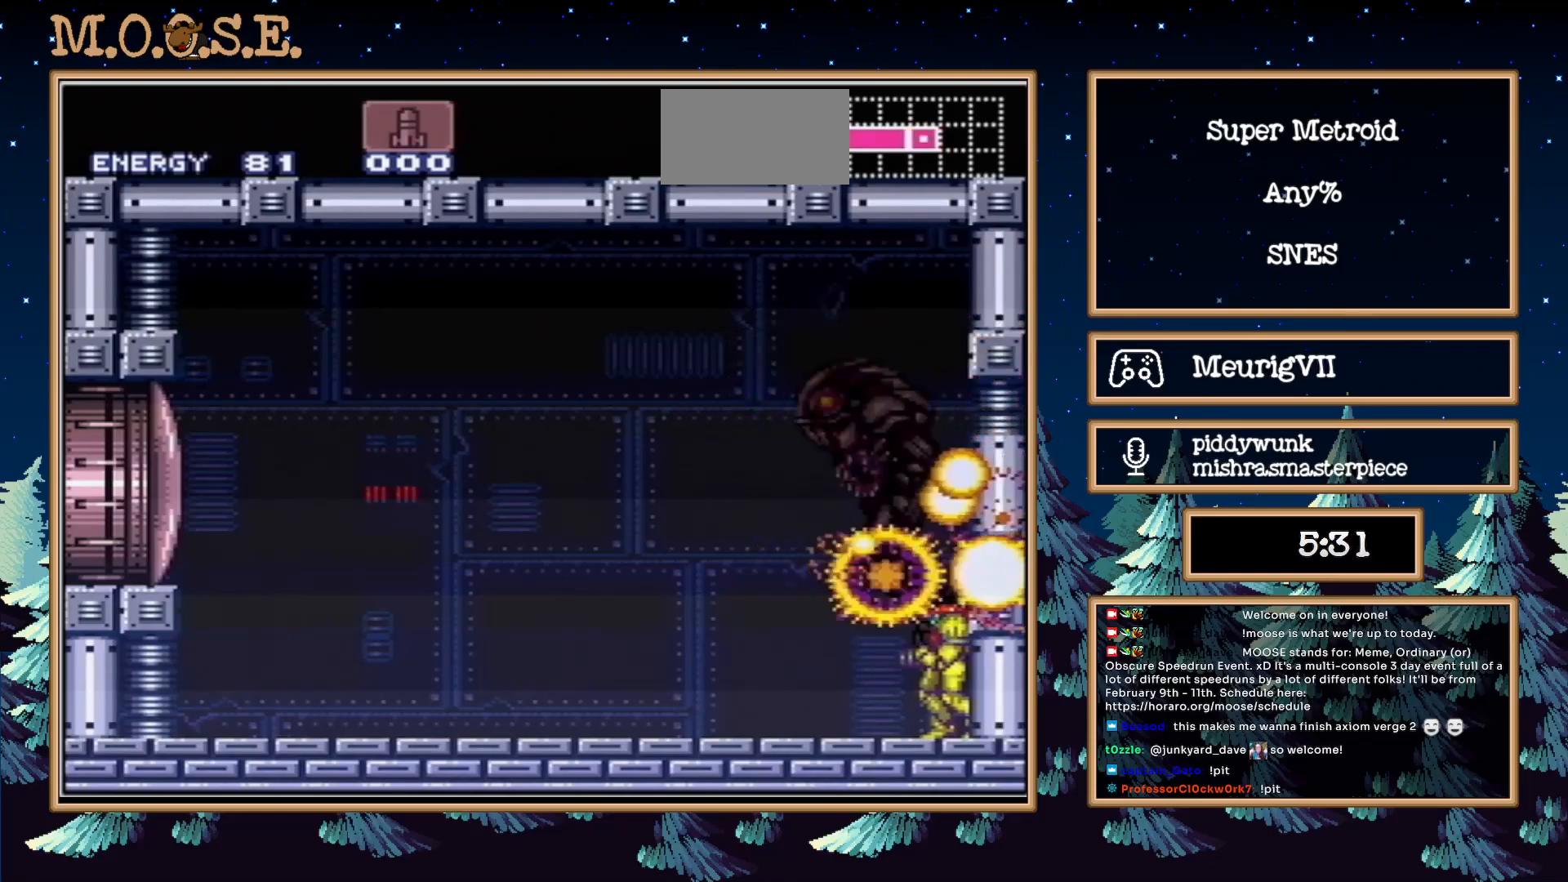
{"buttons": ["B", "R1"], "events": [[67, "R1", "down"]]}
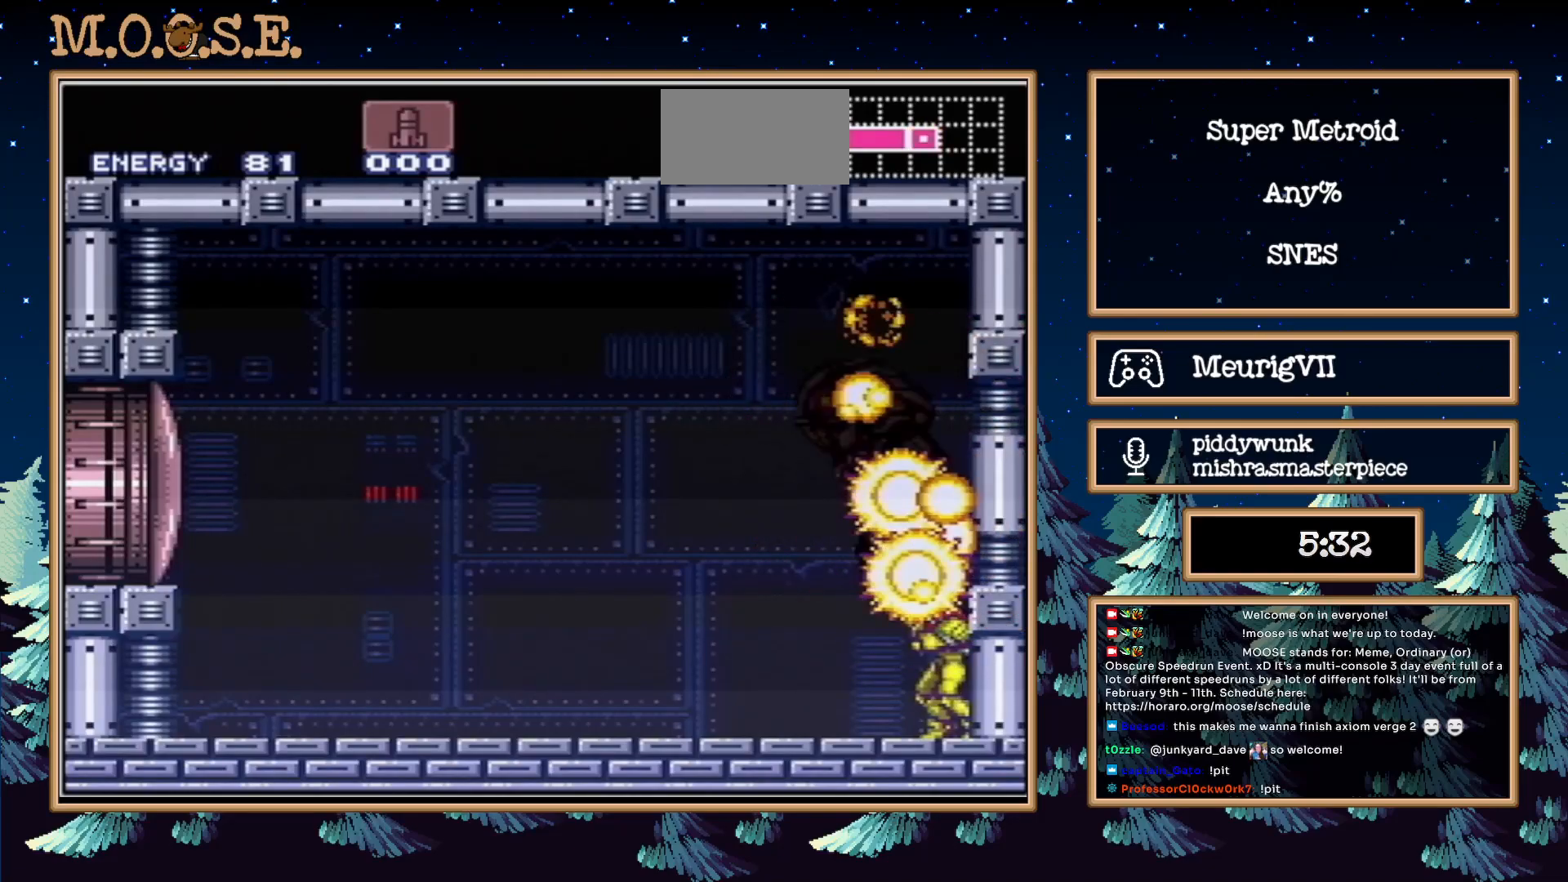
{"buttons": ["B", "R1"], "events": []}
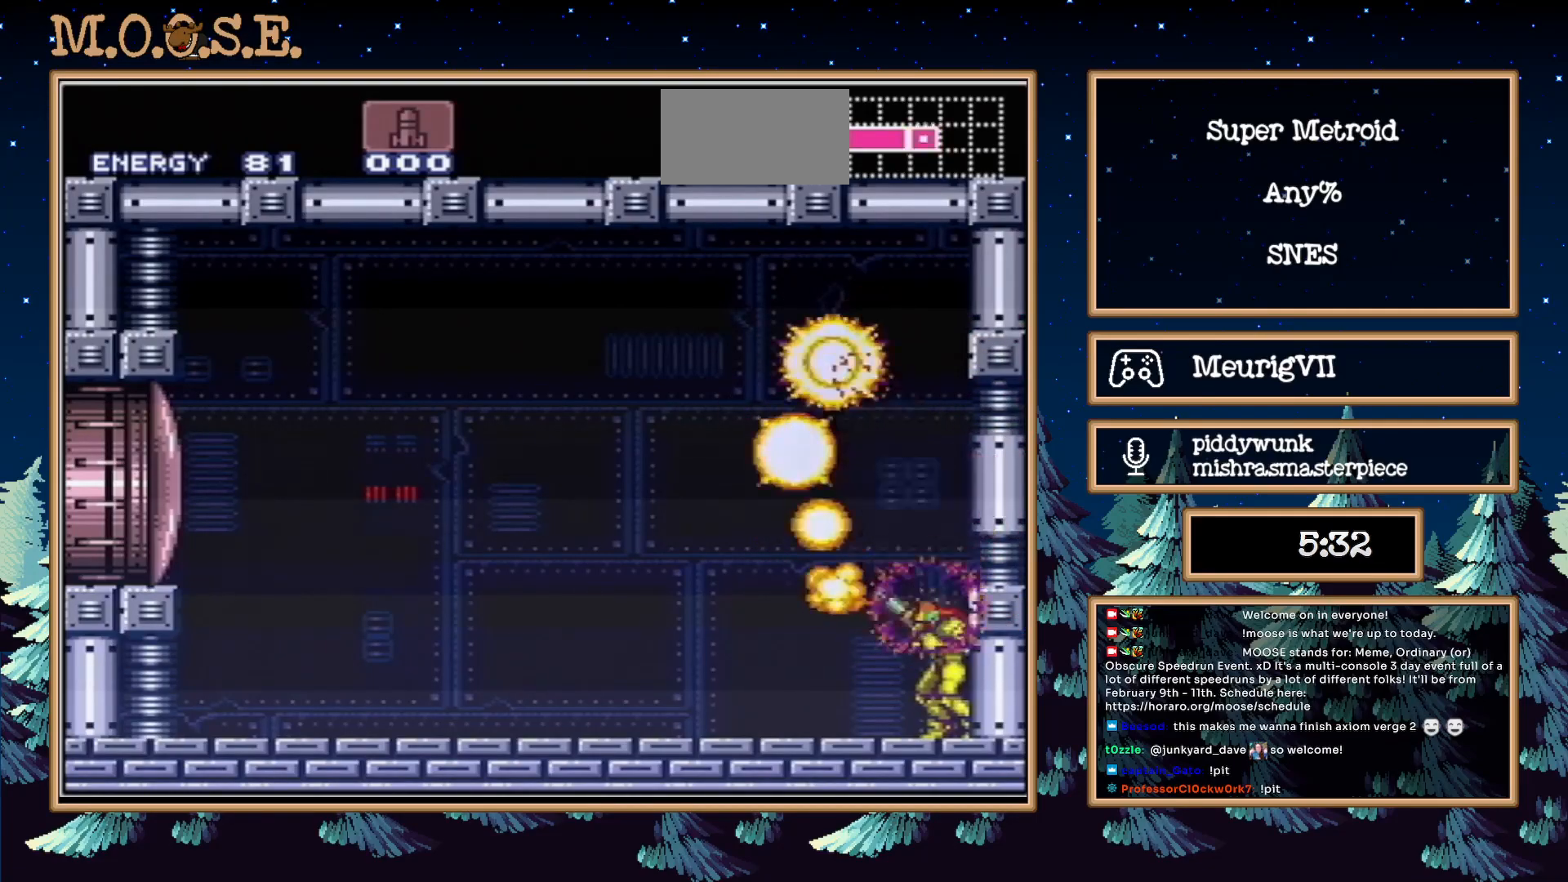
{"buttons": ["B", "R1"], "events": []}
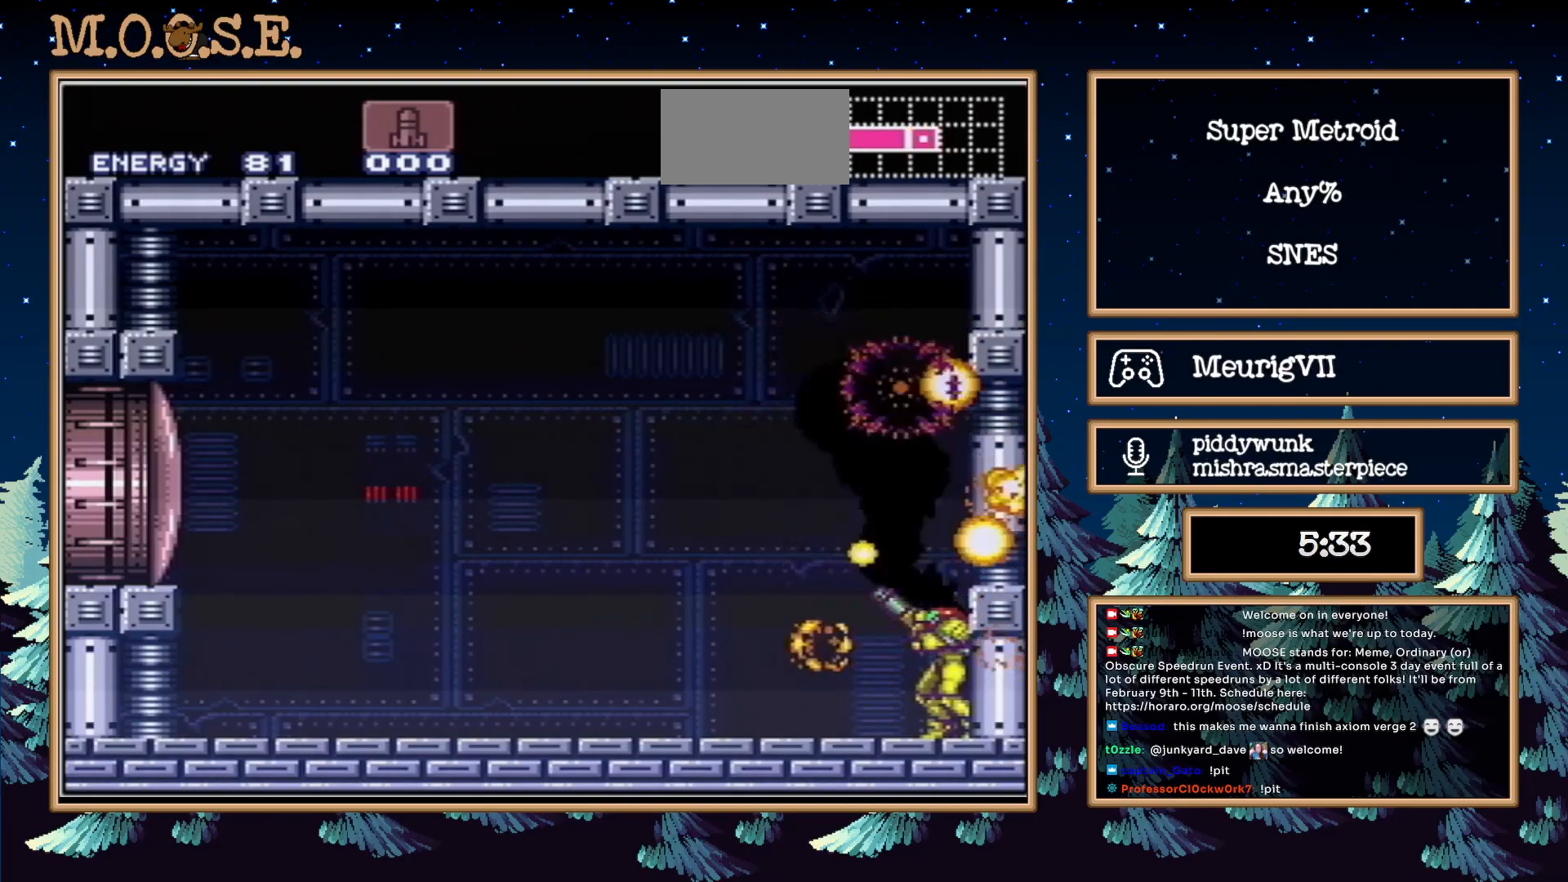
{"buttons": ["B", "R1"], "events": []}
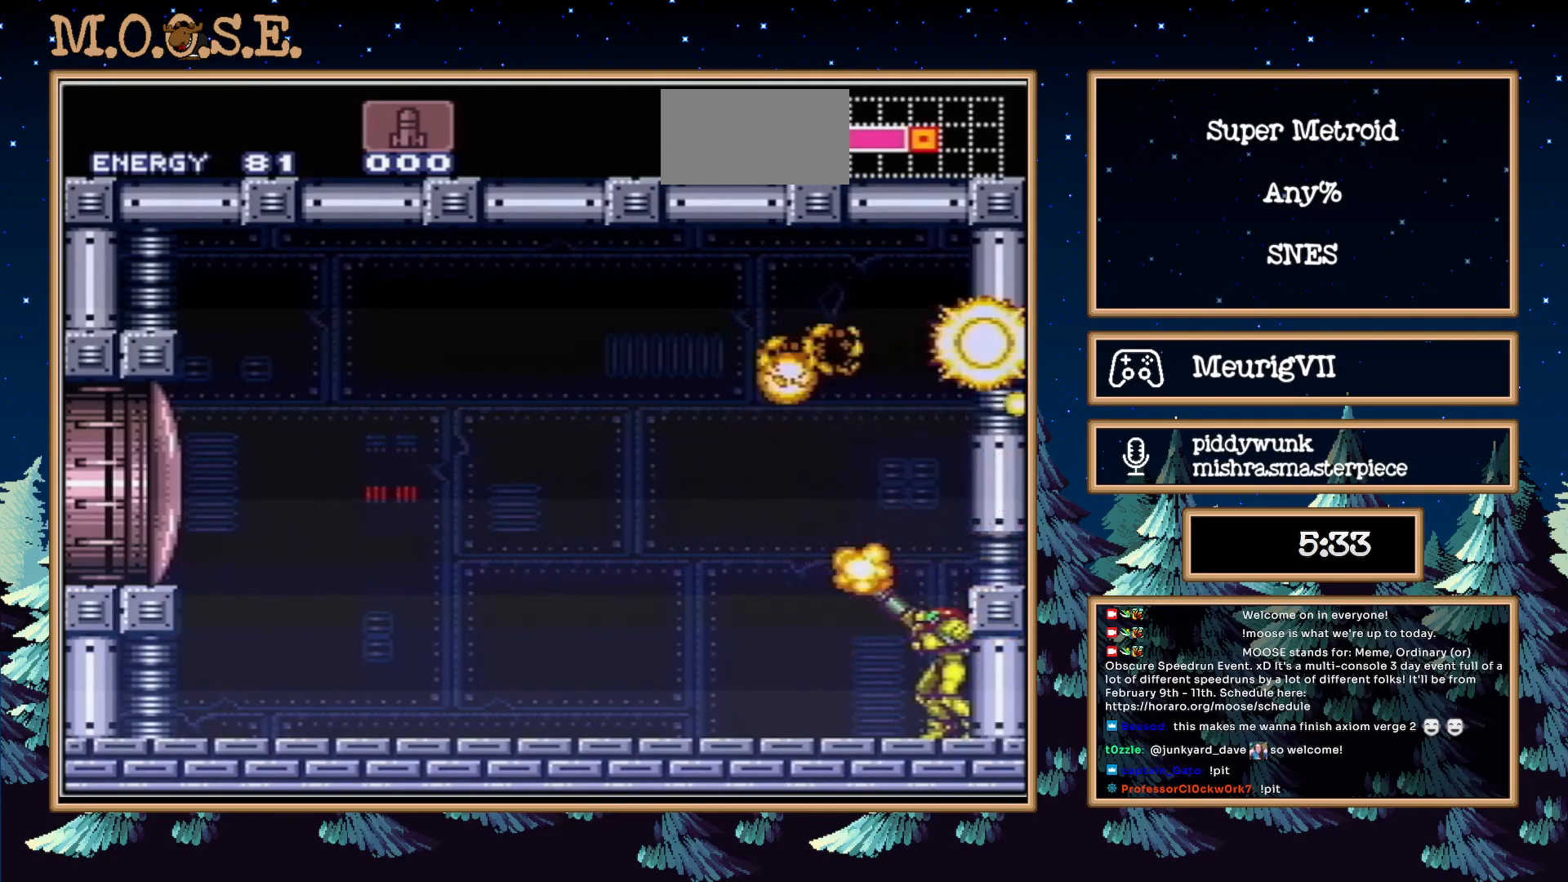
{"buttons": ["B", "R1"], "events": []}
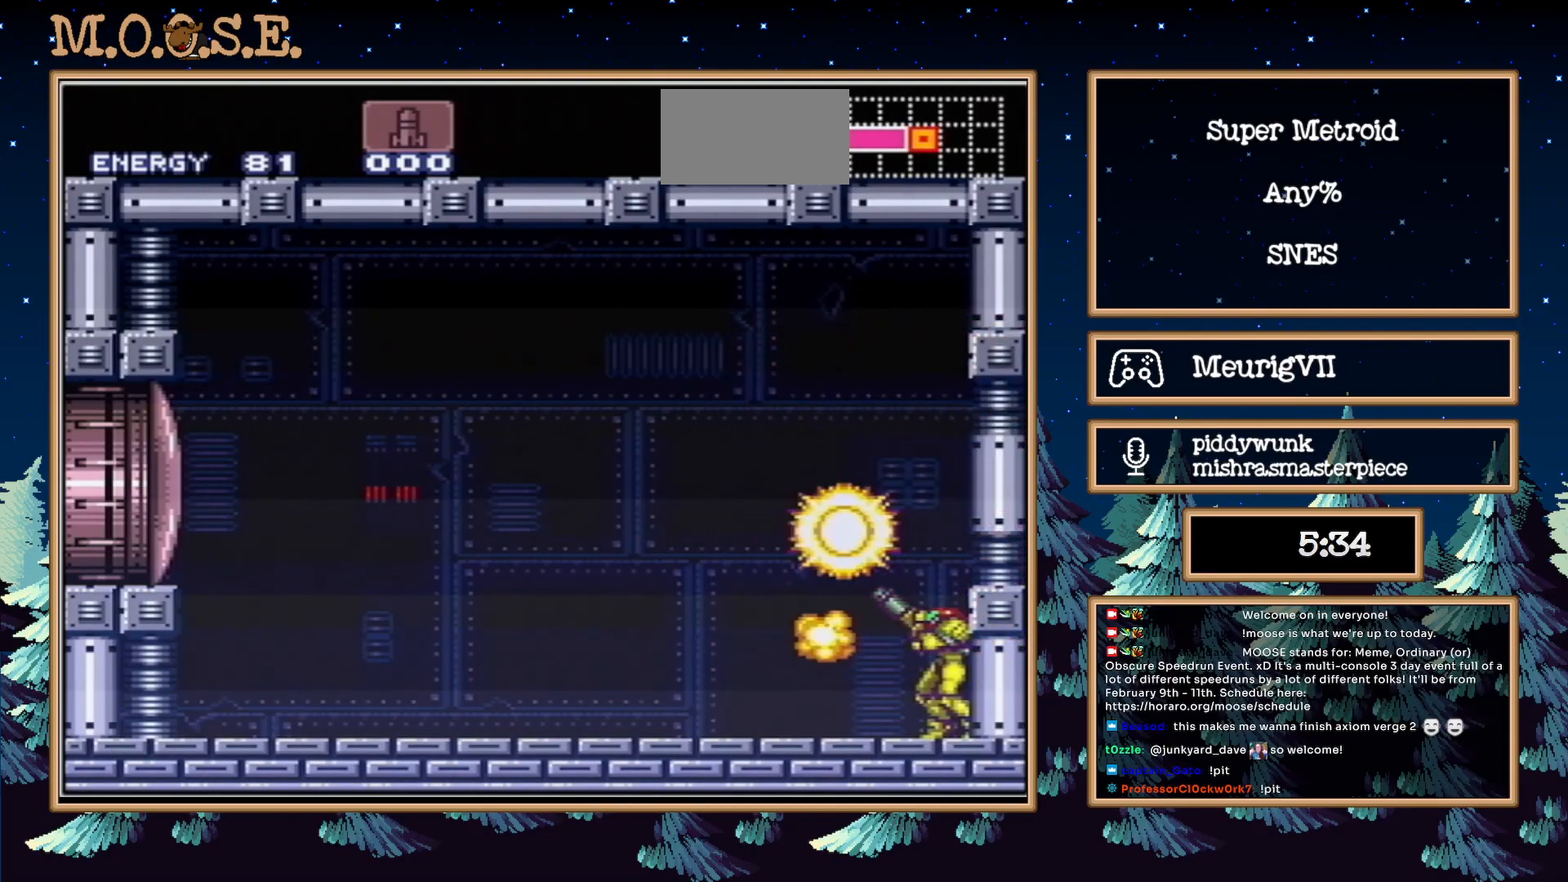
{"buttons": ["B", "R1", "DPAD_LEFT"], "events": [[217, "DPAD_LEFT", "down"]]}
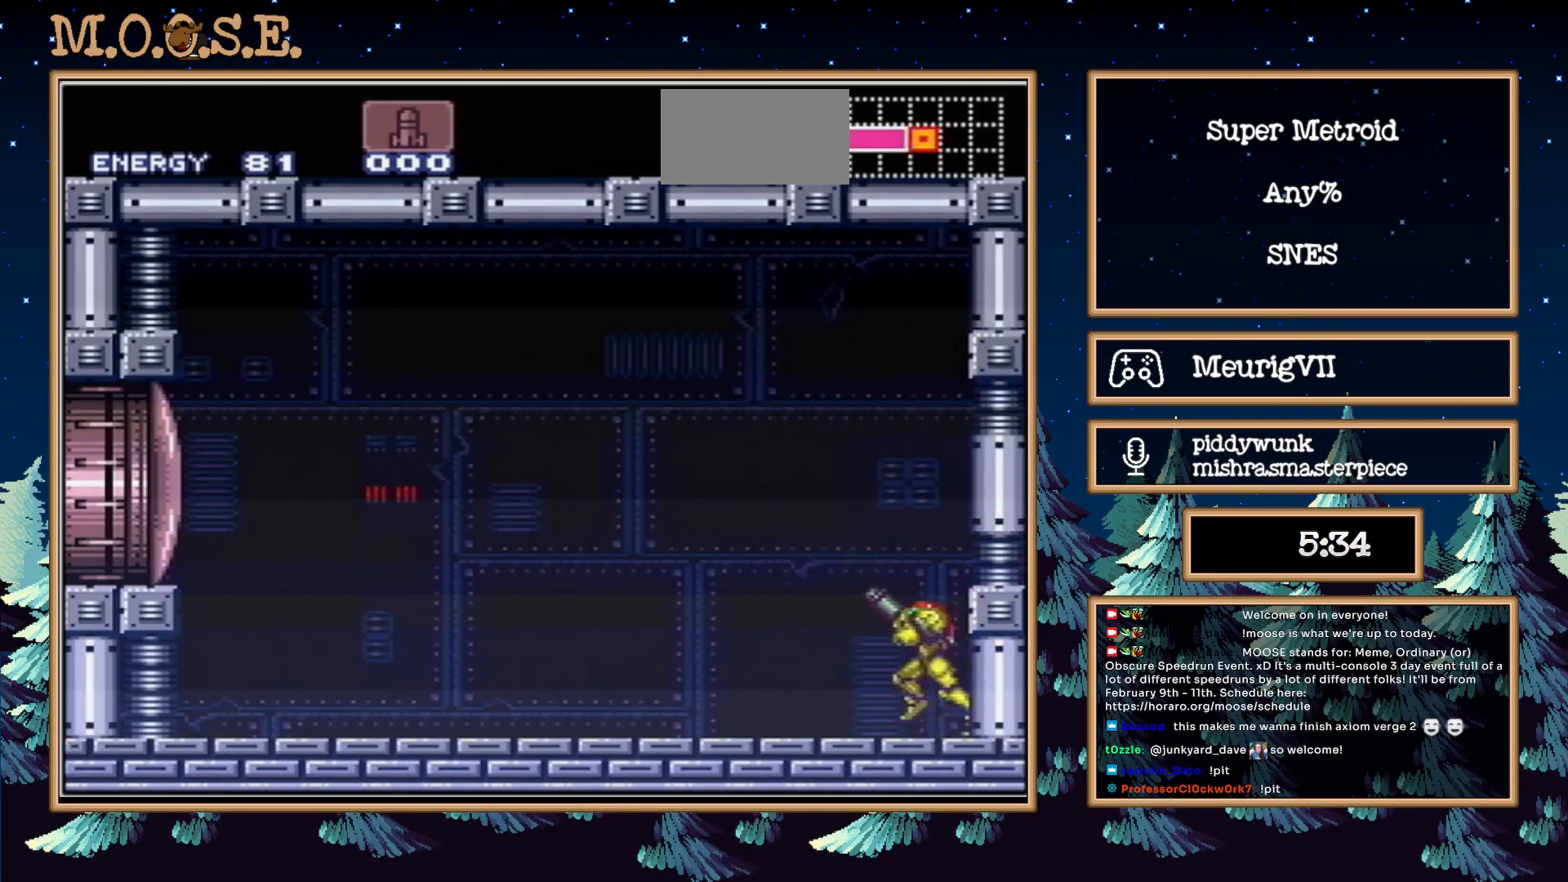
{"buttons": ["A", "B", "DPAD_LEFT"], "events": [[167, "X", "down"], [200, "R1", "up"], [217, "A", "down"], [250, "A", "up"], [250, "X", "up"], [317, "A", "down"]]}
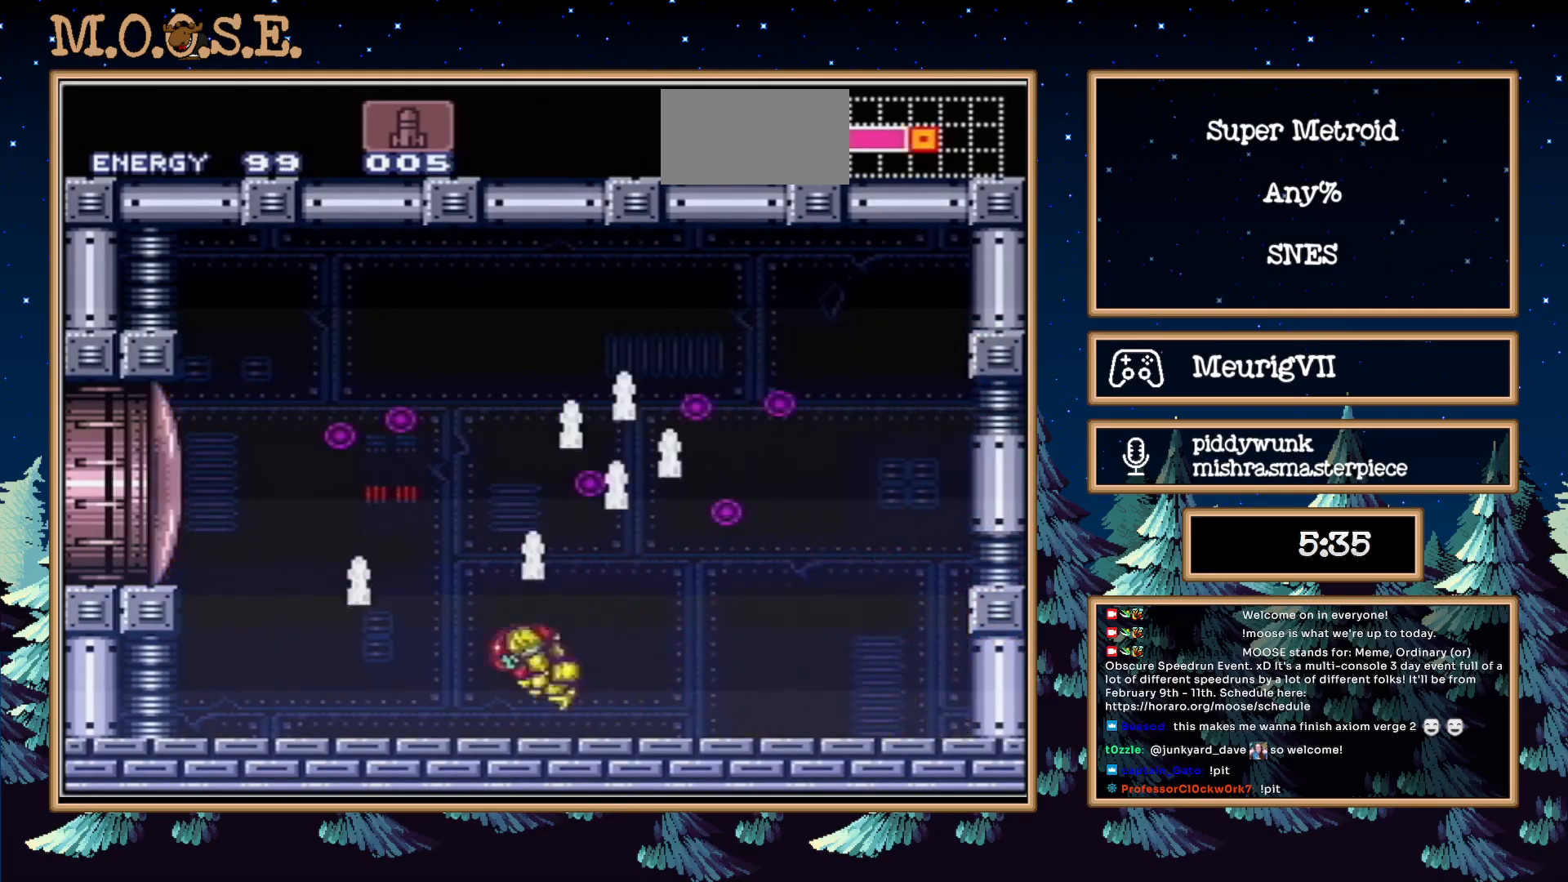
{"buttons": ["A", "B", "DPAD_RIGHT"], "events": [[150, "A", "up"], [200, "B", "up"], [217, "B", "down"], [217, "DPAD_RIGHT", "down"], [250, "DPAD_LEFT", "up"], [450, "A", "down"]]}
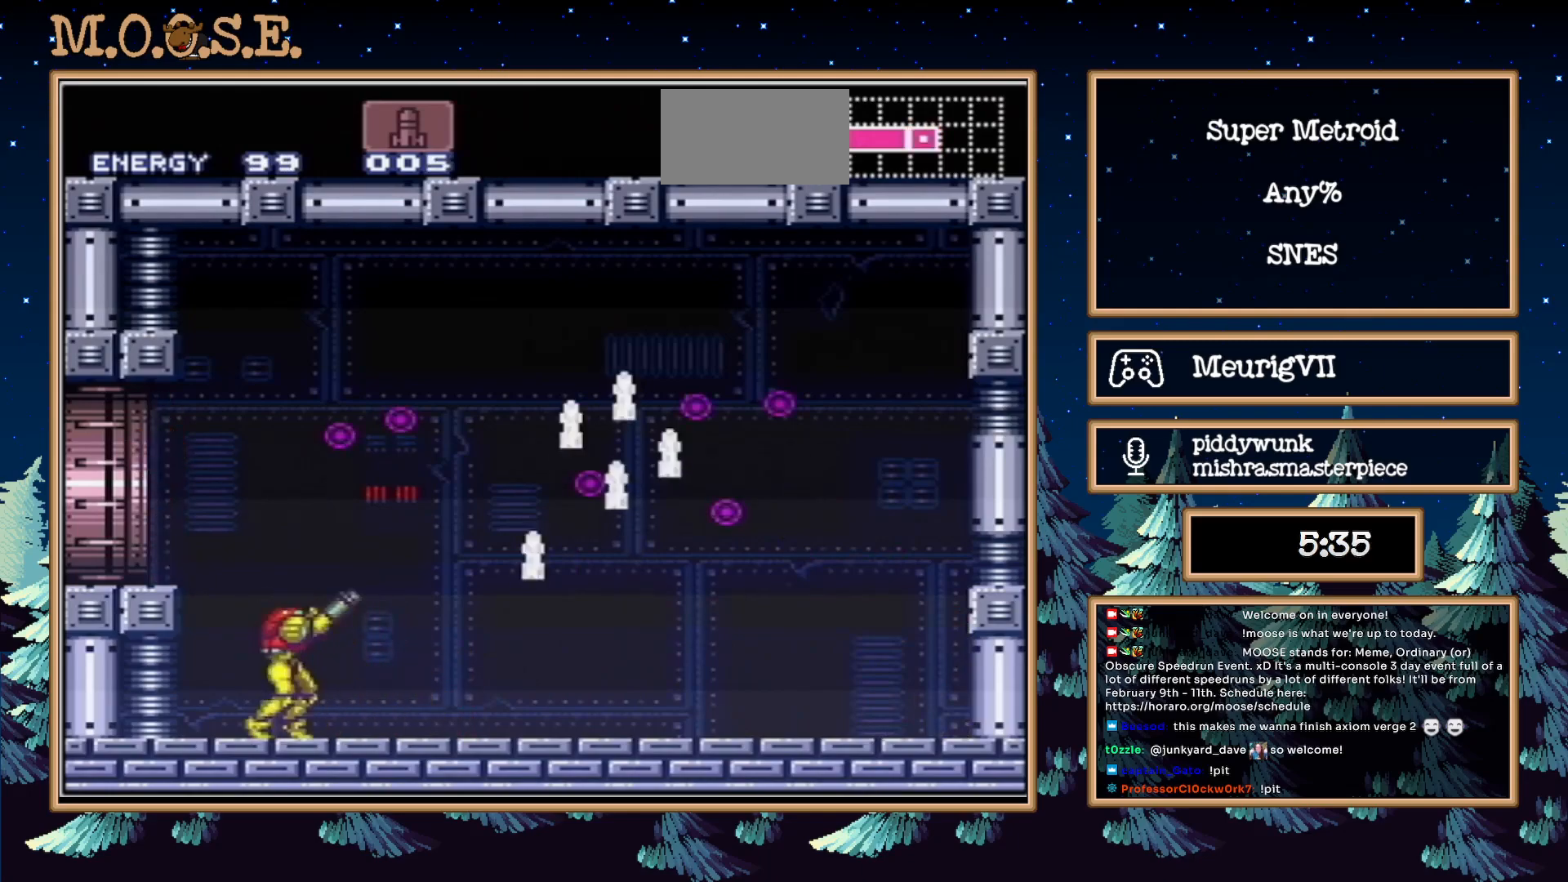
{"buttons": ["B"], "events": [[183, "A", "up"], [467, "DPAD_RIGHT", "up"]]}
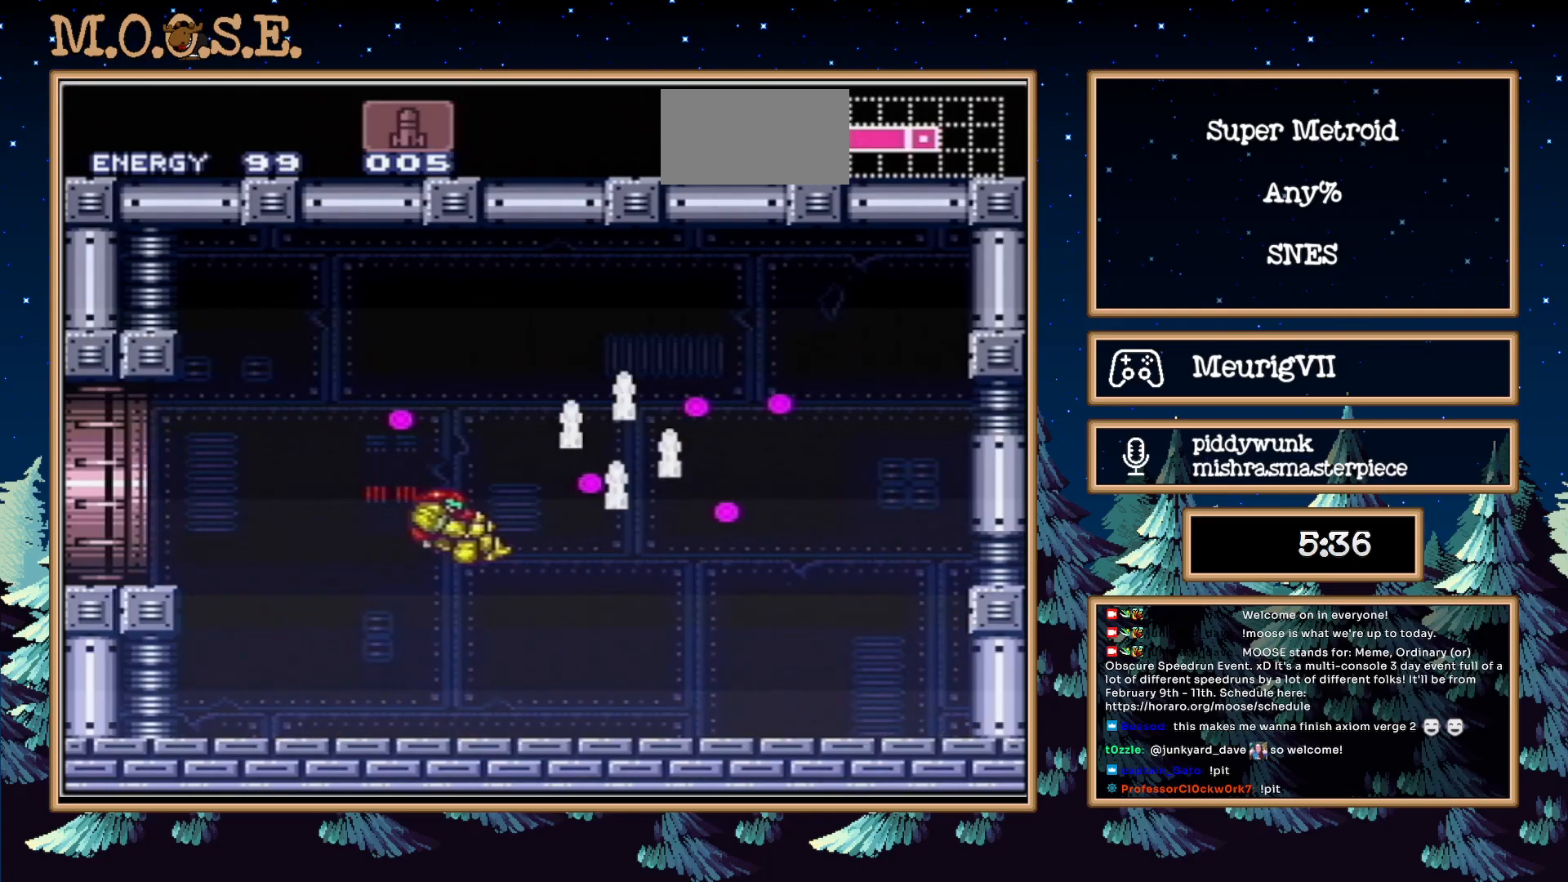
{"buttons": ["B", "DPAD_LEFT"], "events": [[83, "DPAD_LEFT", "down"]]}
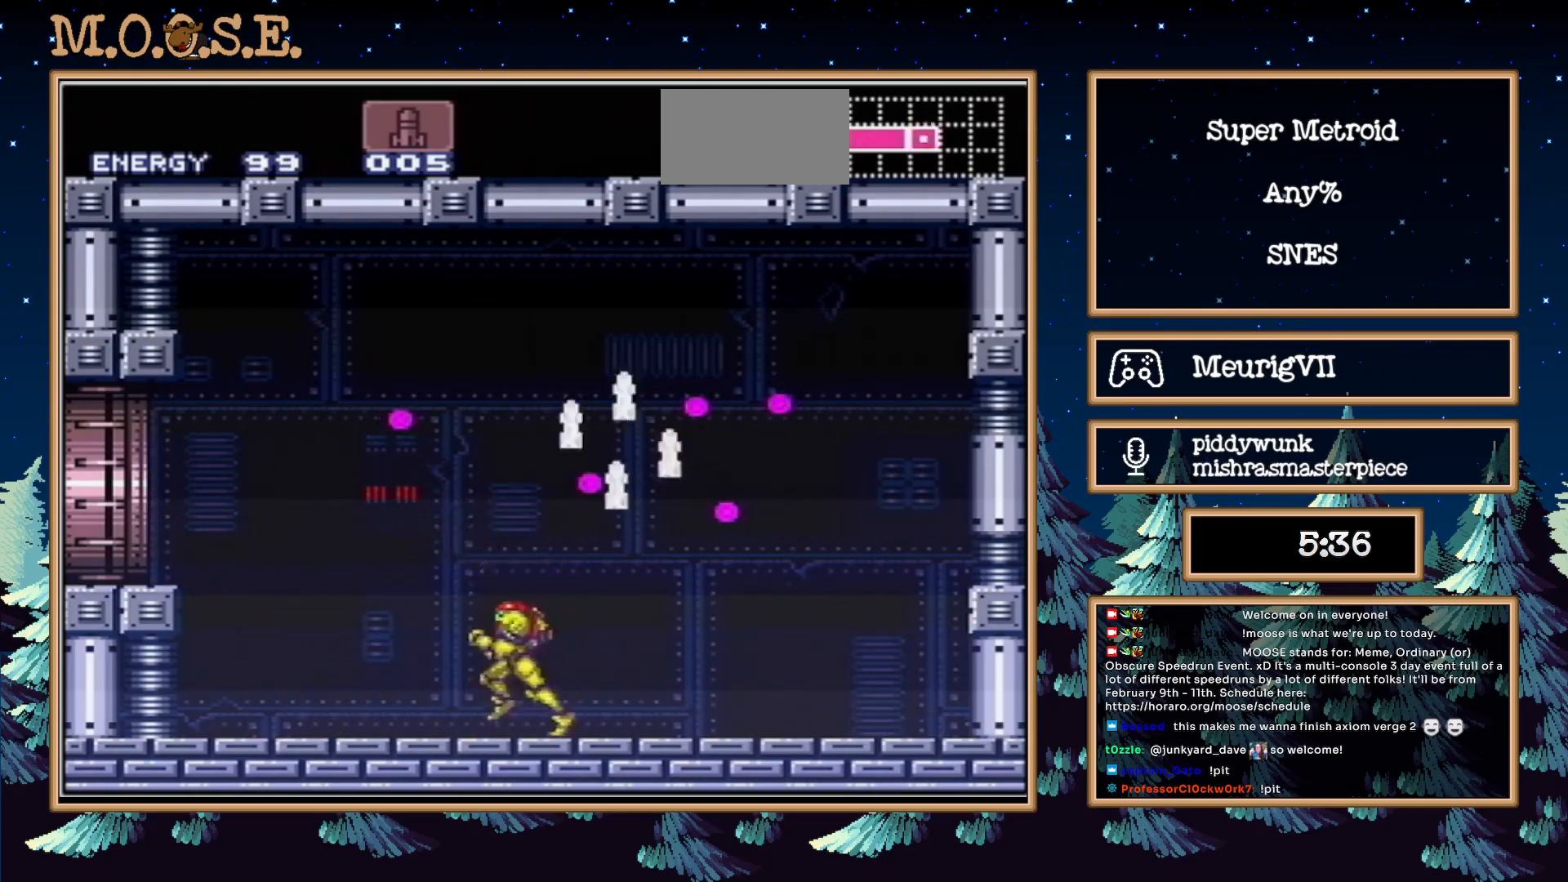
{"buttons": ["B", "DPAD_DOWN"], "events": [[83, "A", "down"], [300, "DPAD_DOWN", "down"], [350, "A", "up"], [350, "DPAD_LEFT", "up"]]}
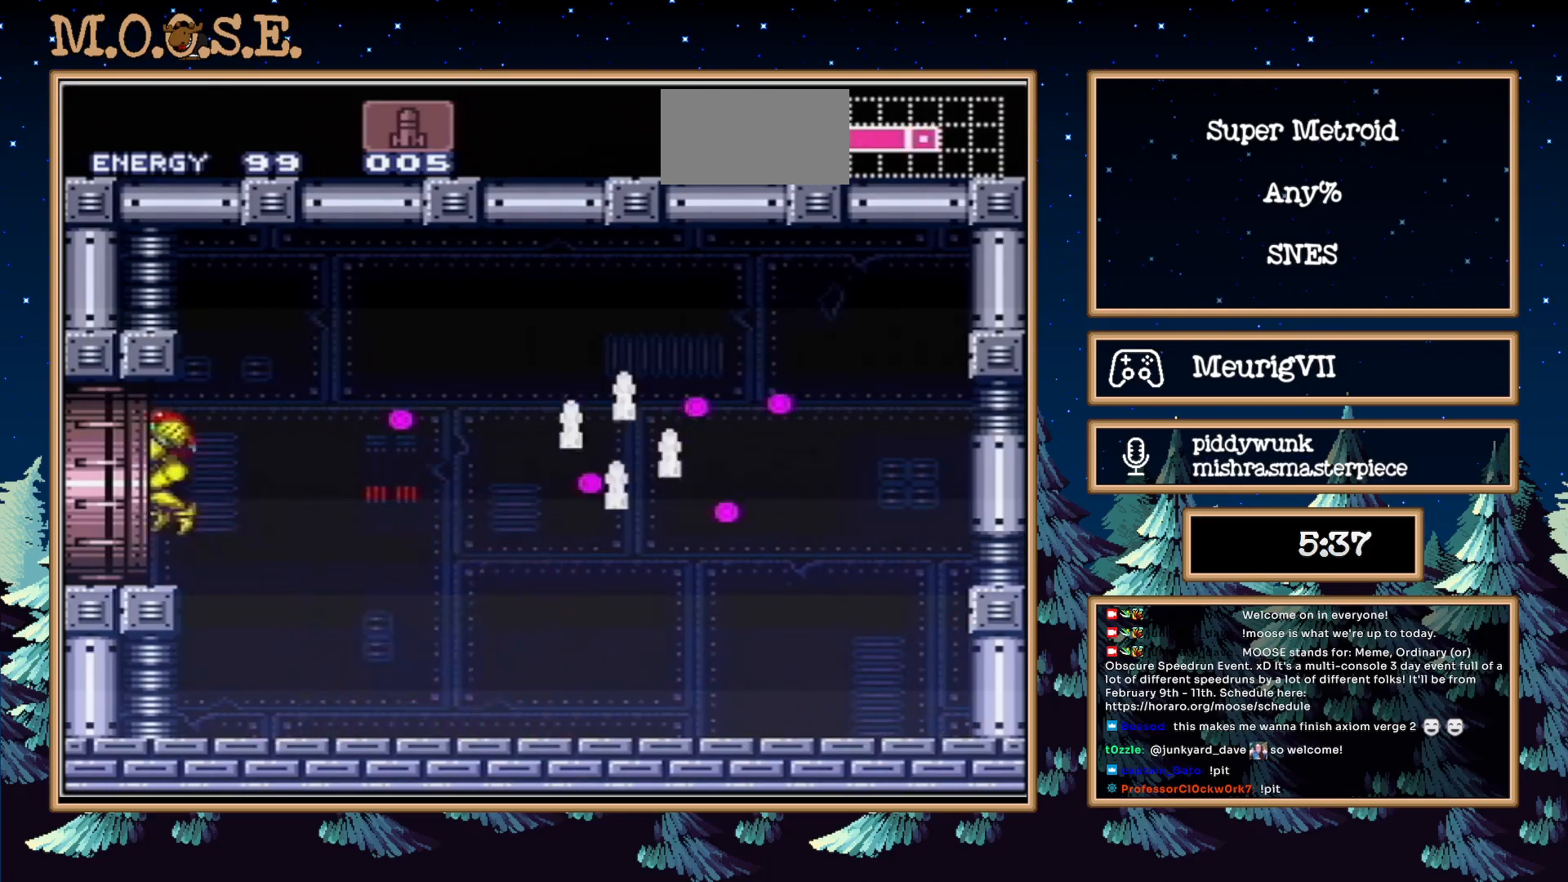
{"buttons": ["B"], "events": [[317, "DPAD_DOWN", "up"]]}
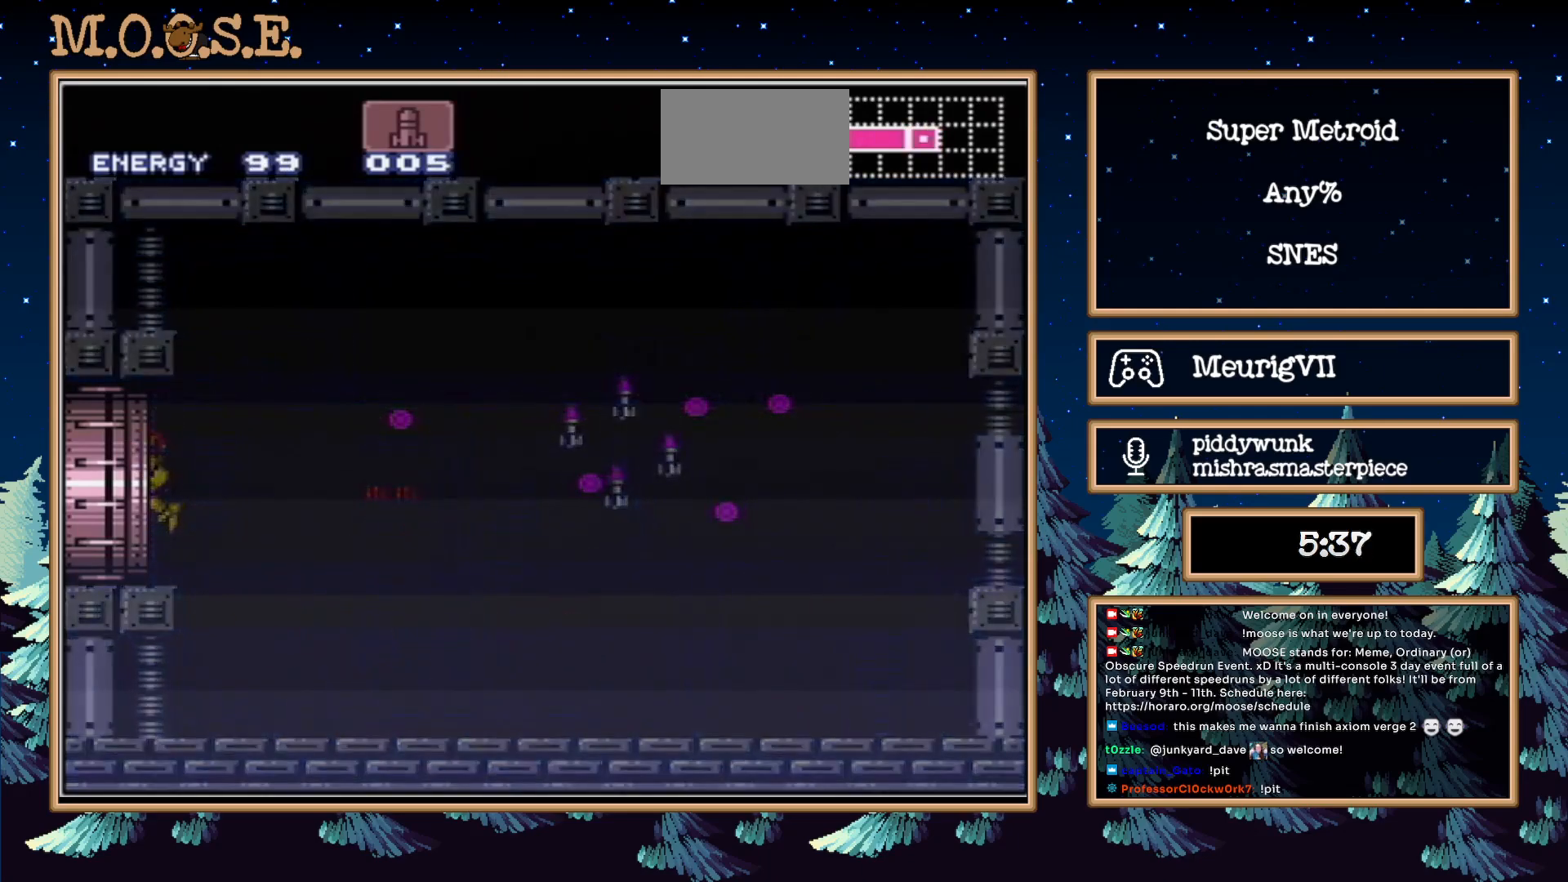
{"buttons": ["B"], "events": []}
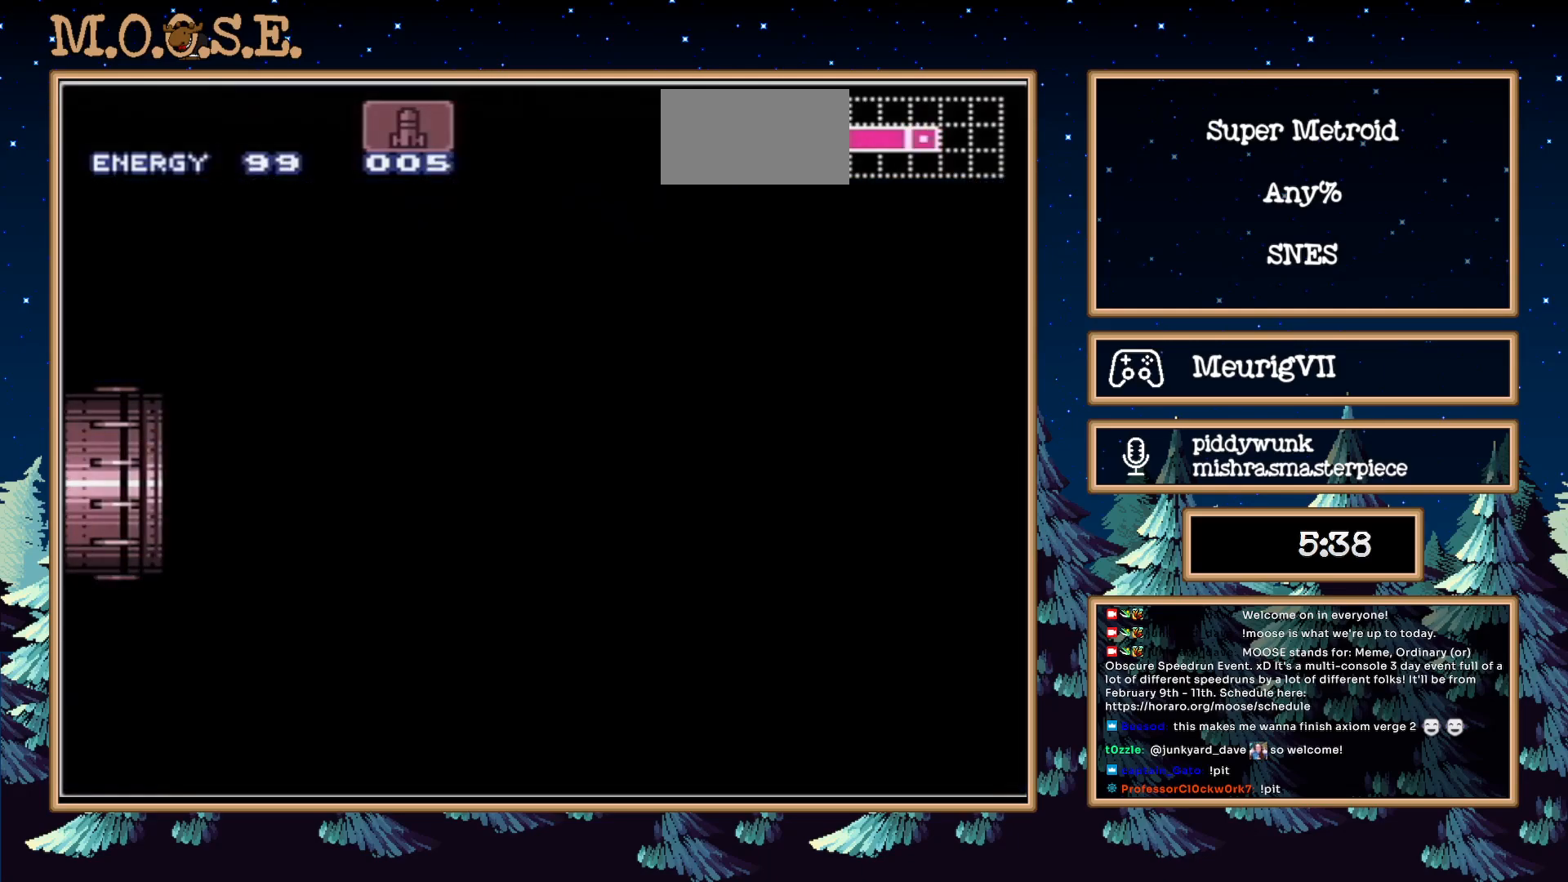
{"buttons": ["B"], "events": []}
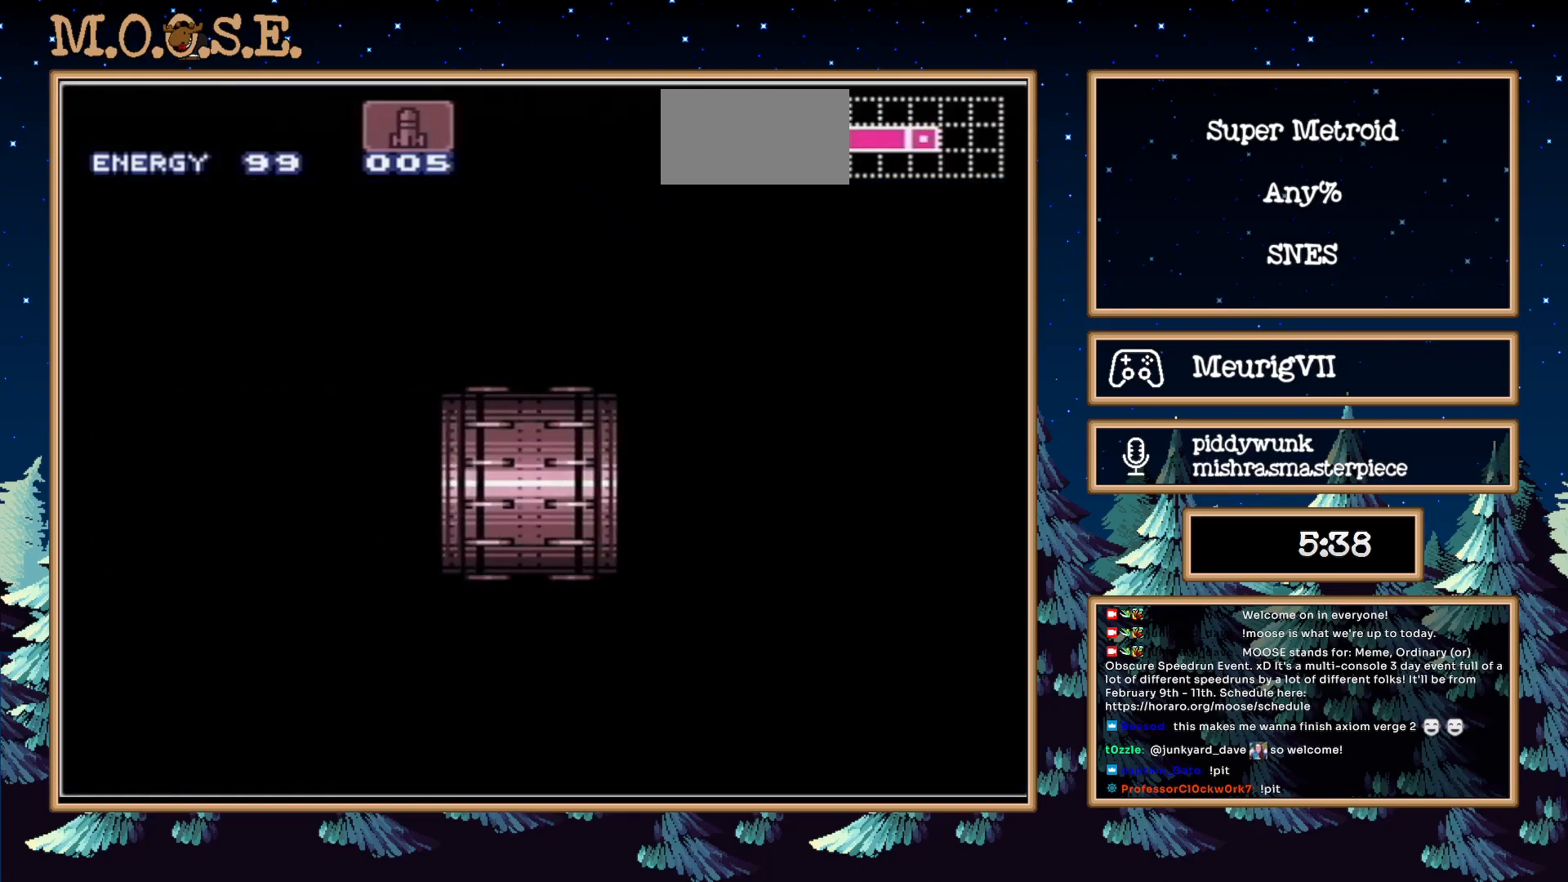
{"buttons": ["A", "B"], "events": [[183, "A", "down"]]}